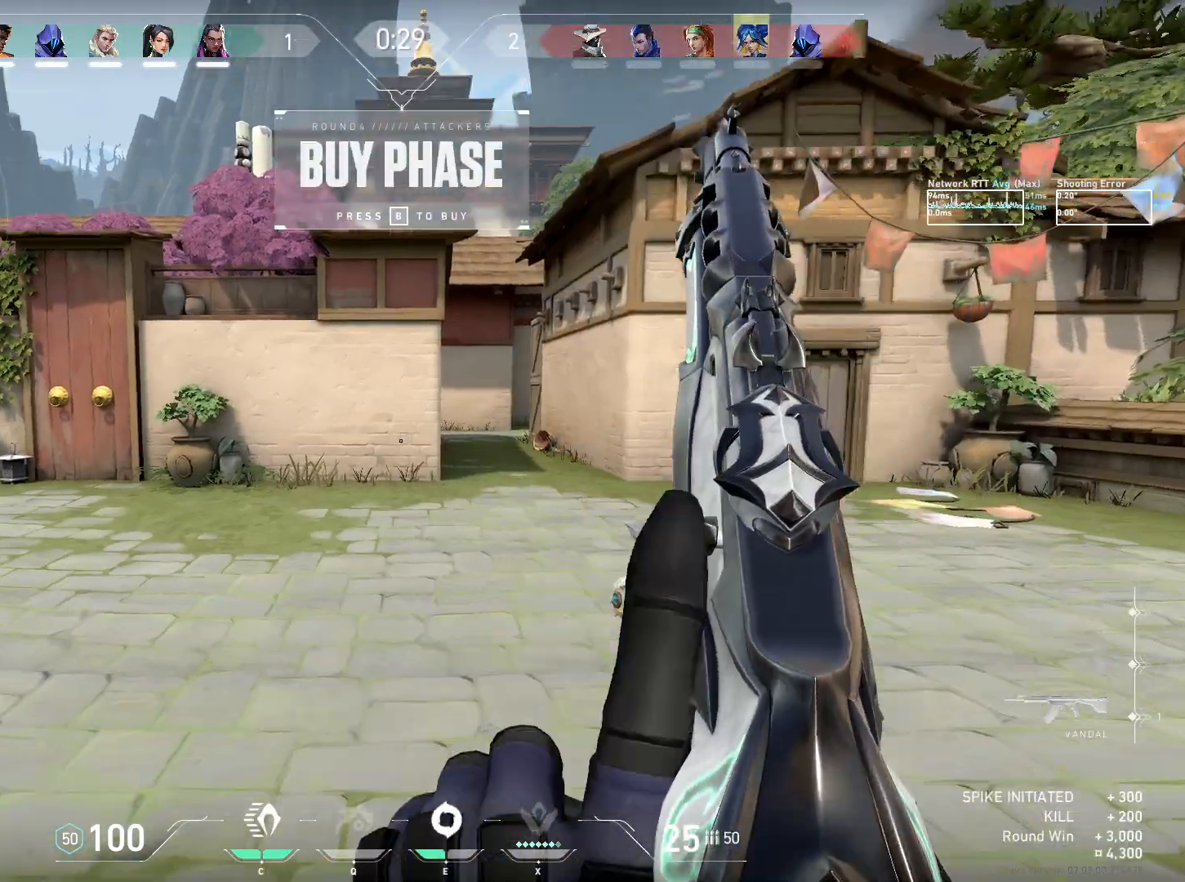
Gameplay with keyboard and mouse; each line is a JSON object with the keys and mouse buttons held at the frame after it. "events" lists presses ("down") and releases ("up") of "a", "ctrl", "d", "e", "q", "s", "shift", "space", "w", "mouse_left", "mouse_wheel", "mouse_right", "mouse_mb4" and "mouse_mb5" between this image and that frame as [ms after this image, input, new state], when the widget could be followed in between. "mouse_left", "mouse_wheel", "mouse_right", "mouse_mb4", "mouse_mb5" = the "left", "wheel", "right", "mb4", "mb5" buttons of the "mouse" list. No other keys are recorded. "wheel" means that the mouse wheel is clicked or scrolled. Mouse movement is not recorded.
{"keys": [], "mouse": [], "events": []}
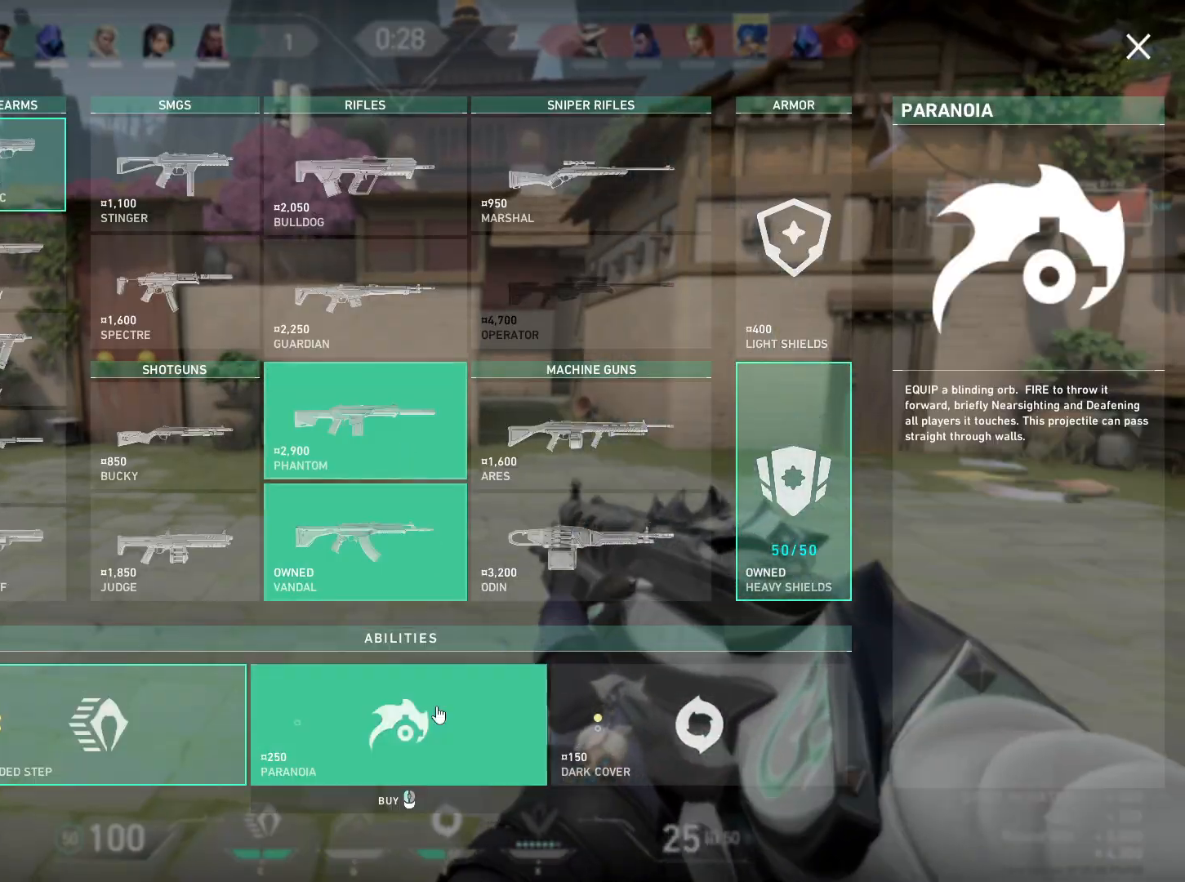
{"keys": [], "mouse": [], "events": [[33, "mouse_left", "down"], [117, "mouse_left", "up"], [200, "mouse_left", "down"], [283, "mouse_left", "up"]]}
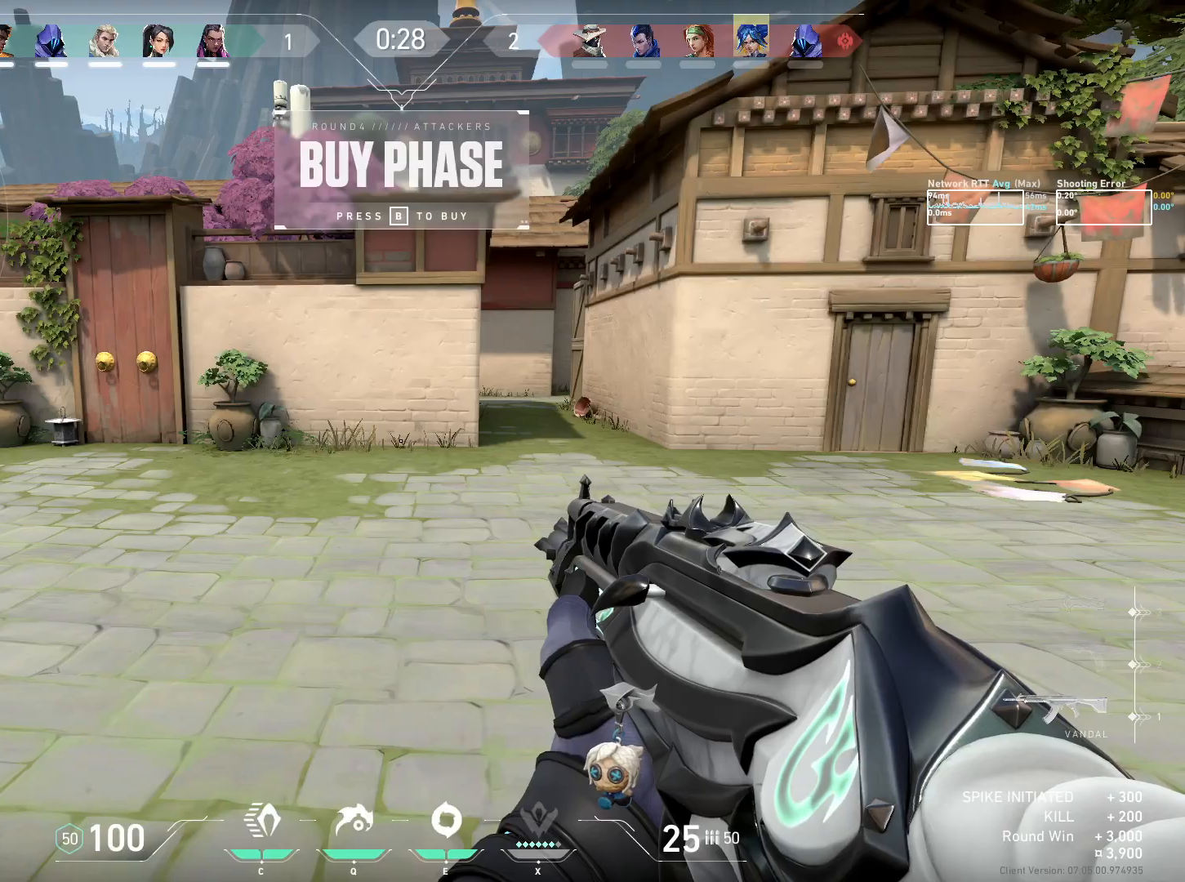
{"keys": [], "mouse": [], "events": []}
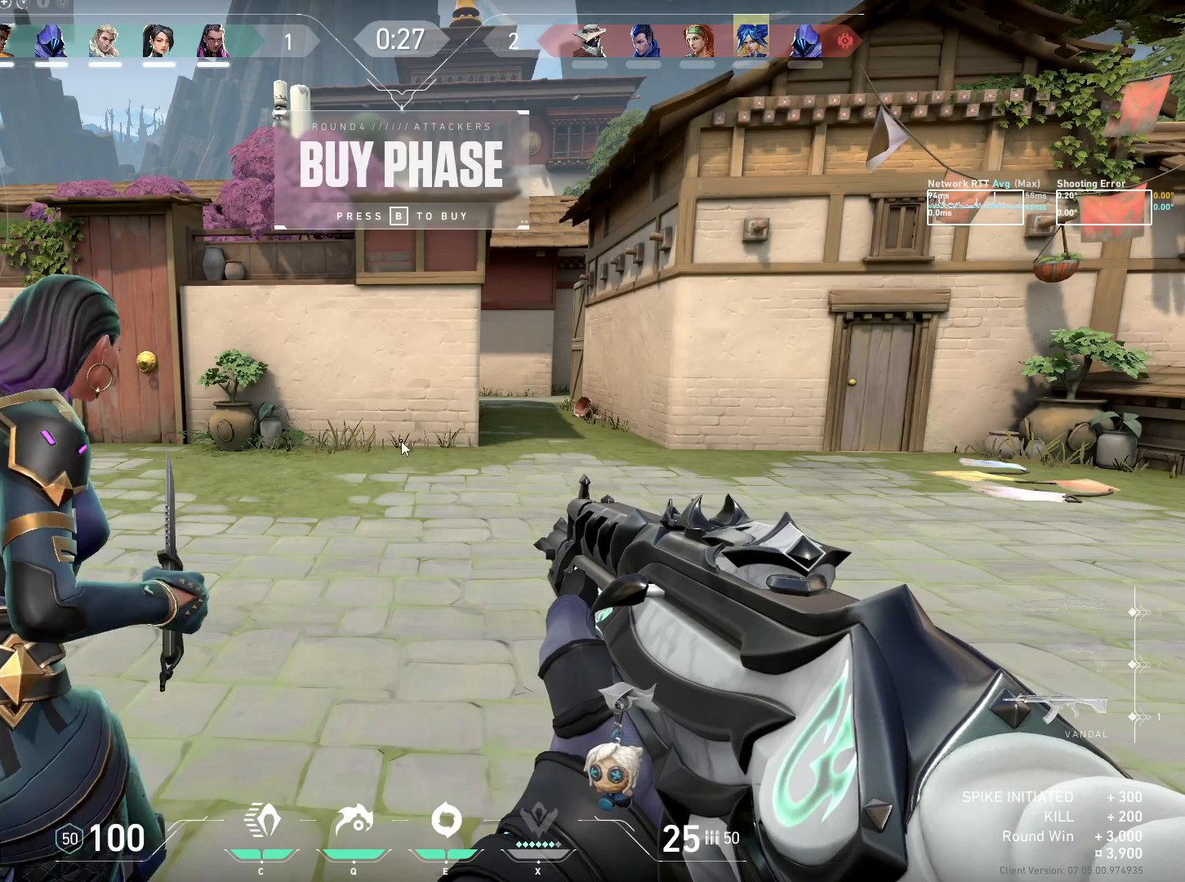
{"keys": ["e"], "mouse": [], "events": [[200, "s", "down"], [267, "s", "up"], [267, "space", "down"], [350, "space", "up"], [450, "e", "down"]]}
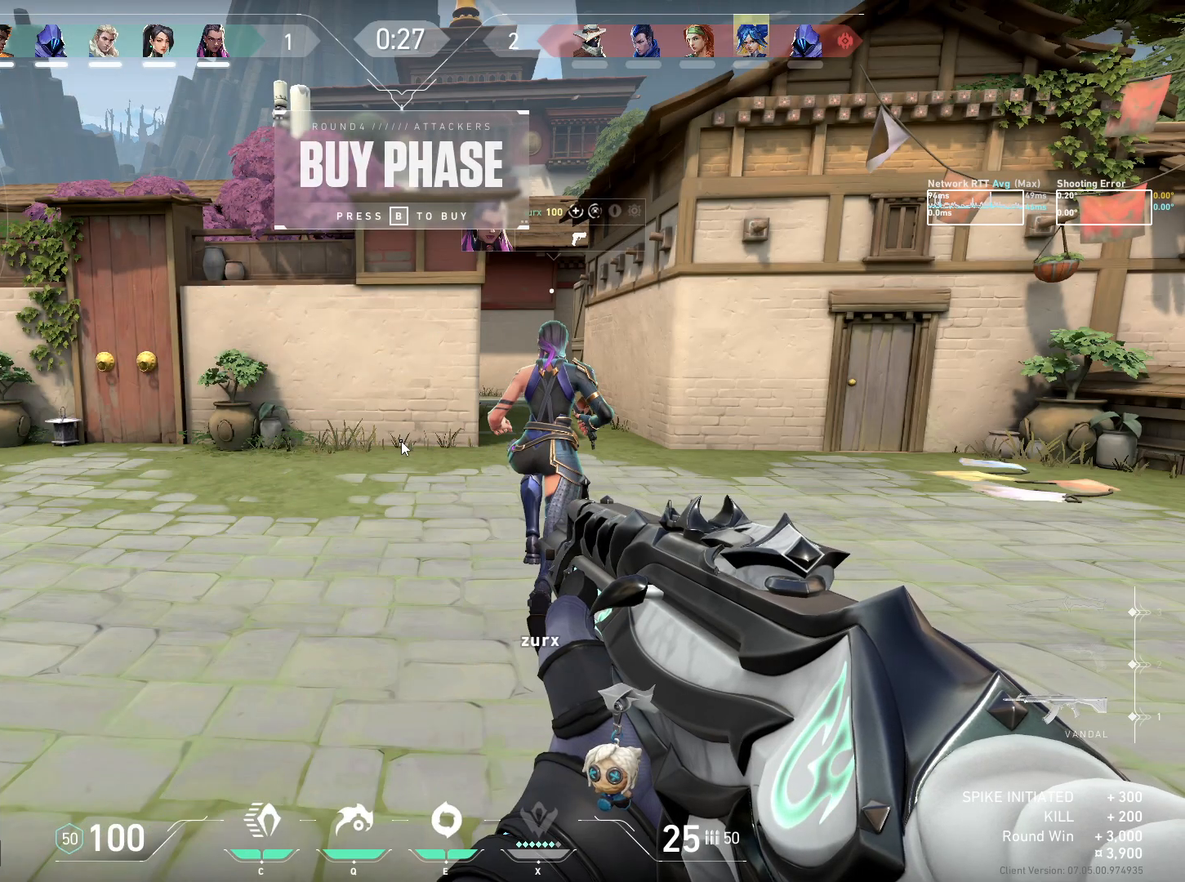
{"keys": ["a"], "mouse": [], "events": [[67, "e", "up"], [183, "s", "down"], [233, "space", "down"], [267, "s", "up"], [333, "space", "up"], [467, "a", "down"]]}
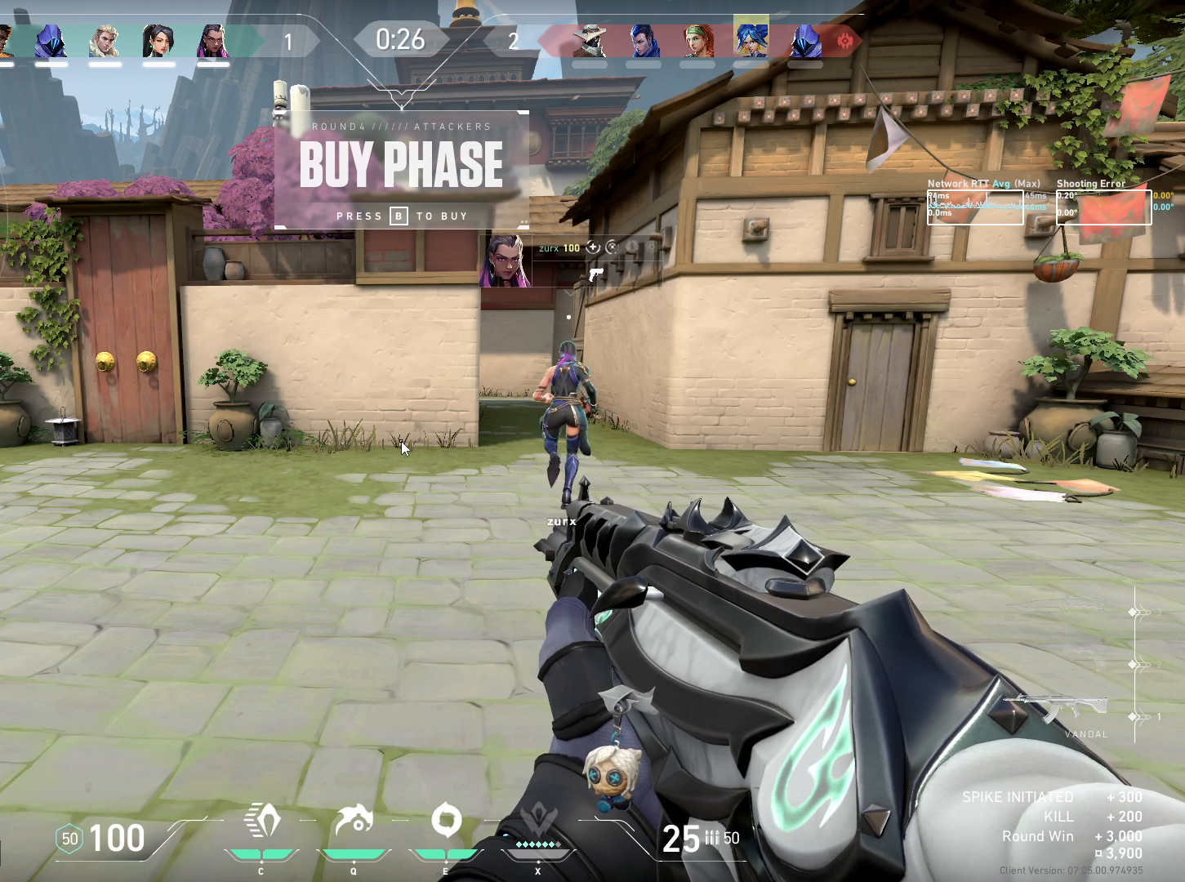
{"keys": [], "mouse": [], "events": [[50, "a", "up"], [367, "space", "down"], [433, "space", "up"]]}
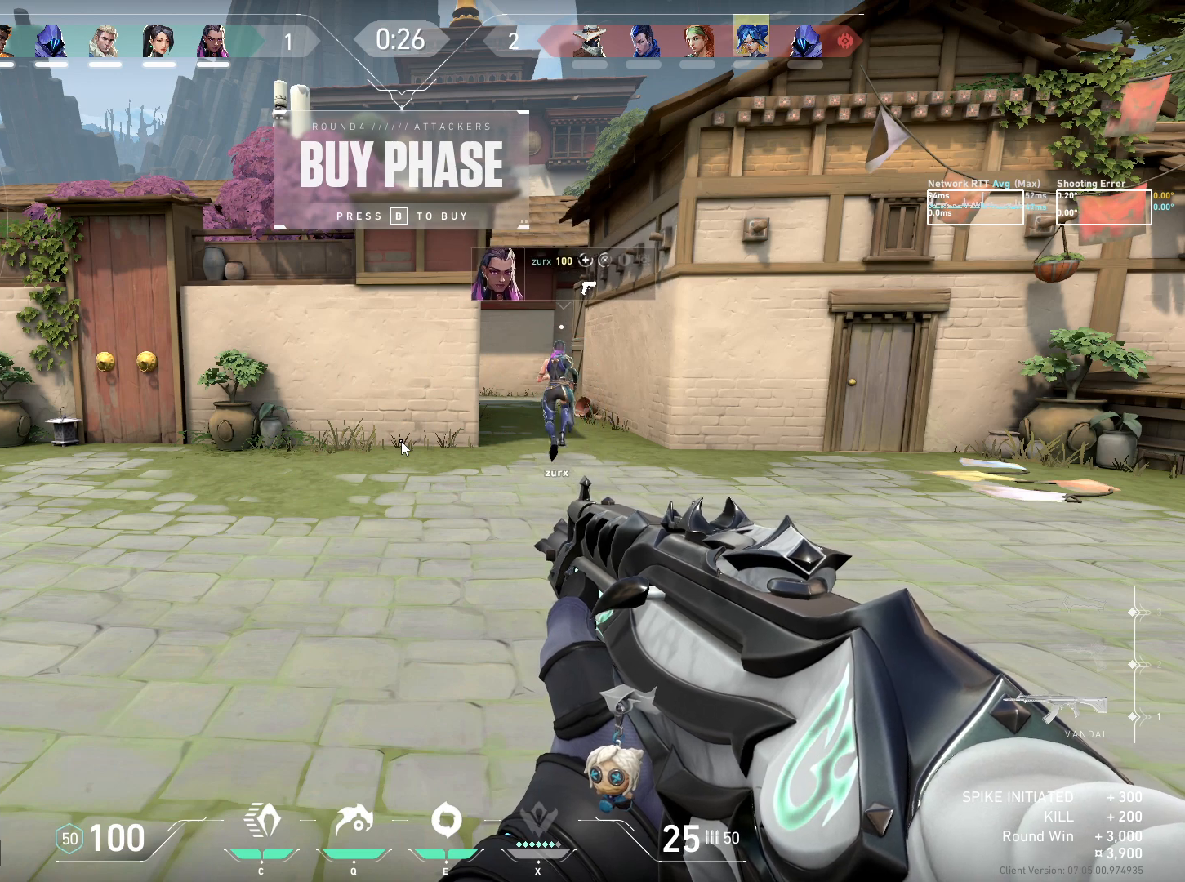
{"keys": [], "mouse": [], "events": [[417, "d", "down"], [483, "d", "up"]]}
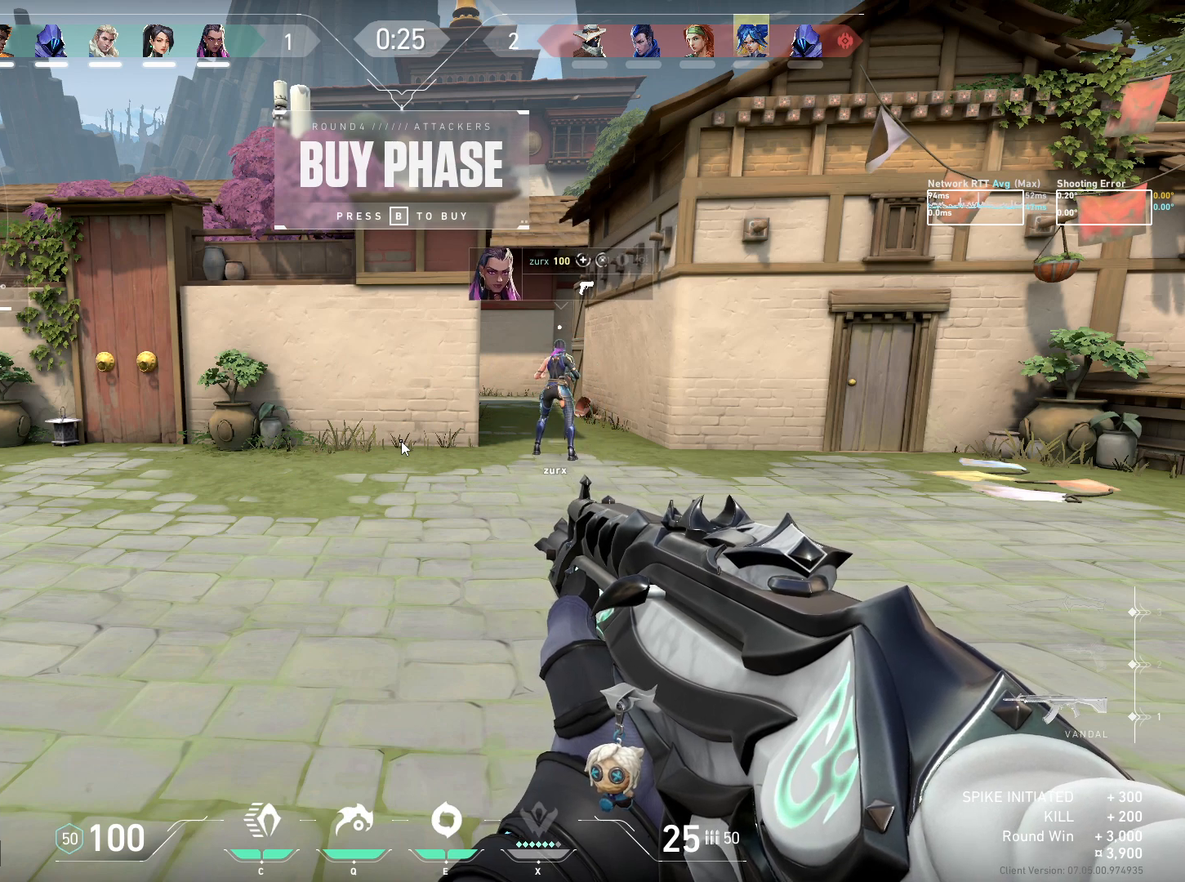
{"keys": ["a"], "mouse": [], "events": [[67, "w", "down"], [133, "w", "up"], [283, "space", "down"], [350, "space", "up"], [483, "a", "down"]]}
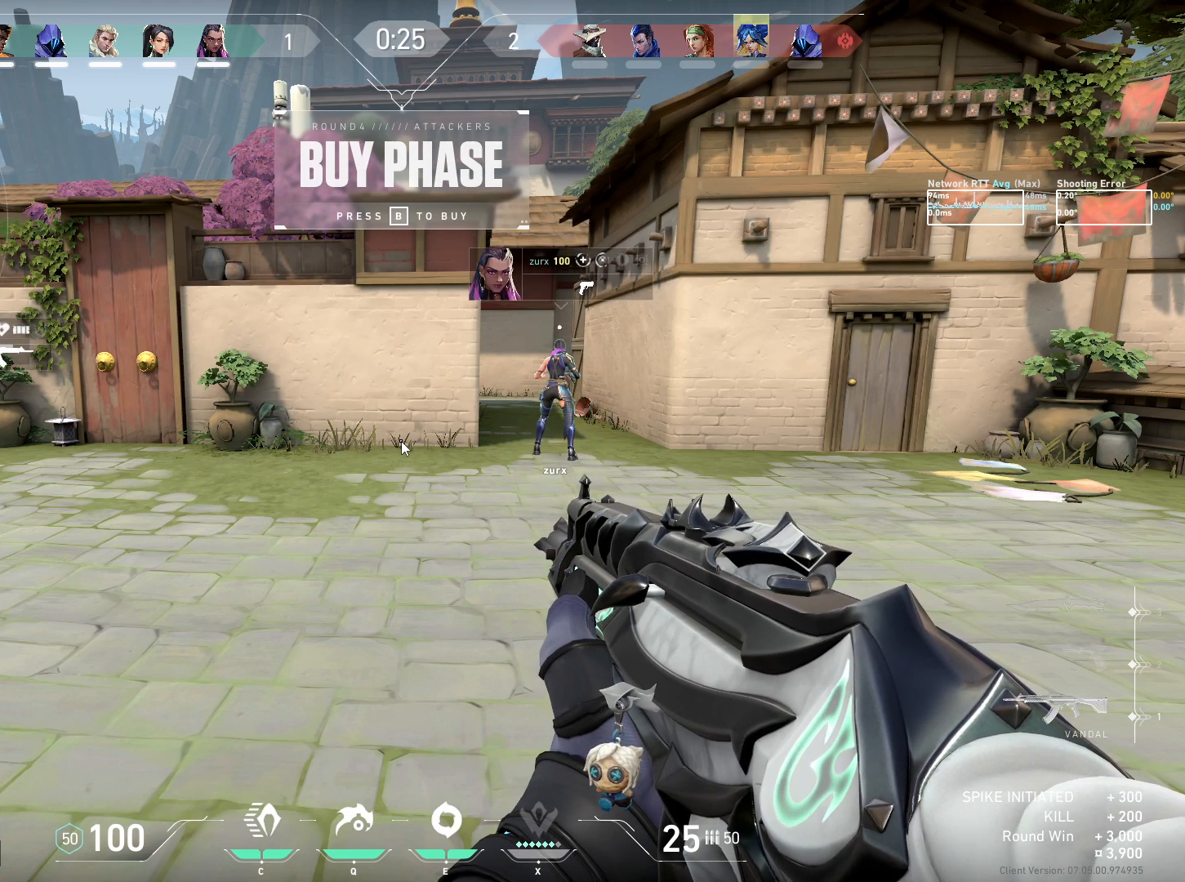
{"keys": [], "mouse": [], "events": [[33, "a", "up"]]}
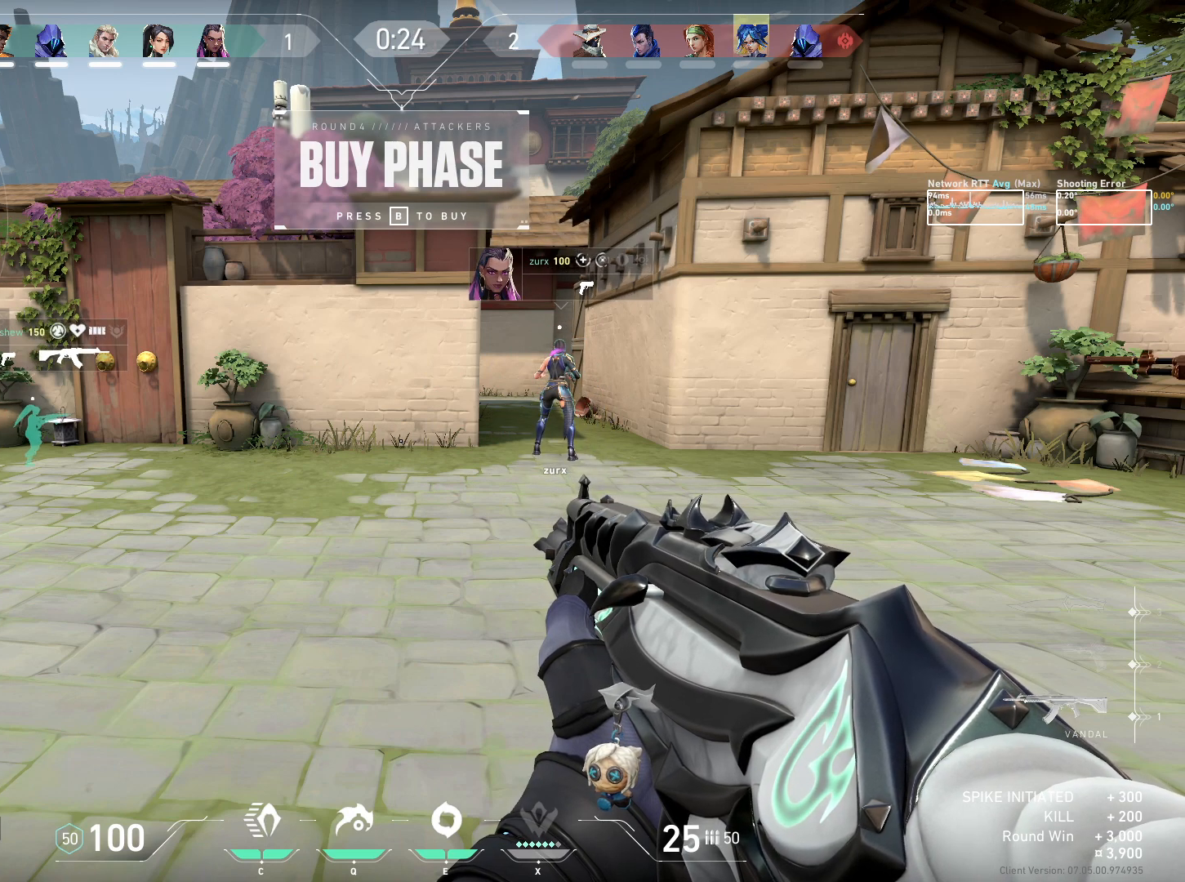
{"keys": [], "mouse": [], "events": []}
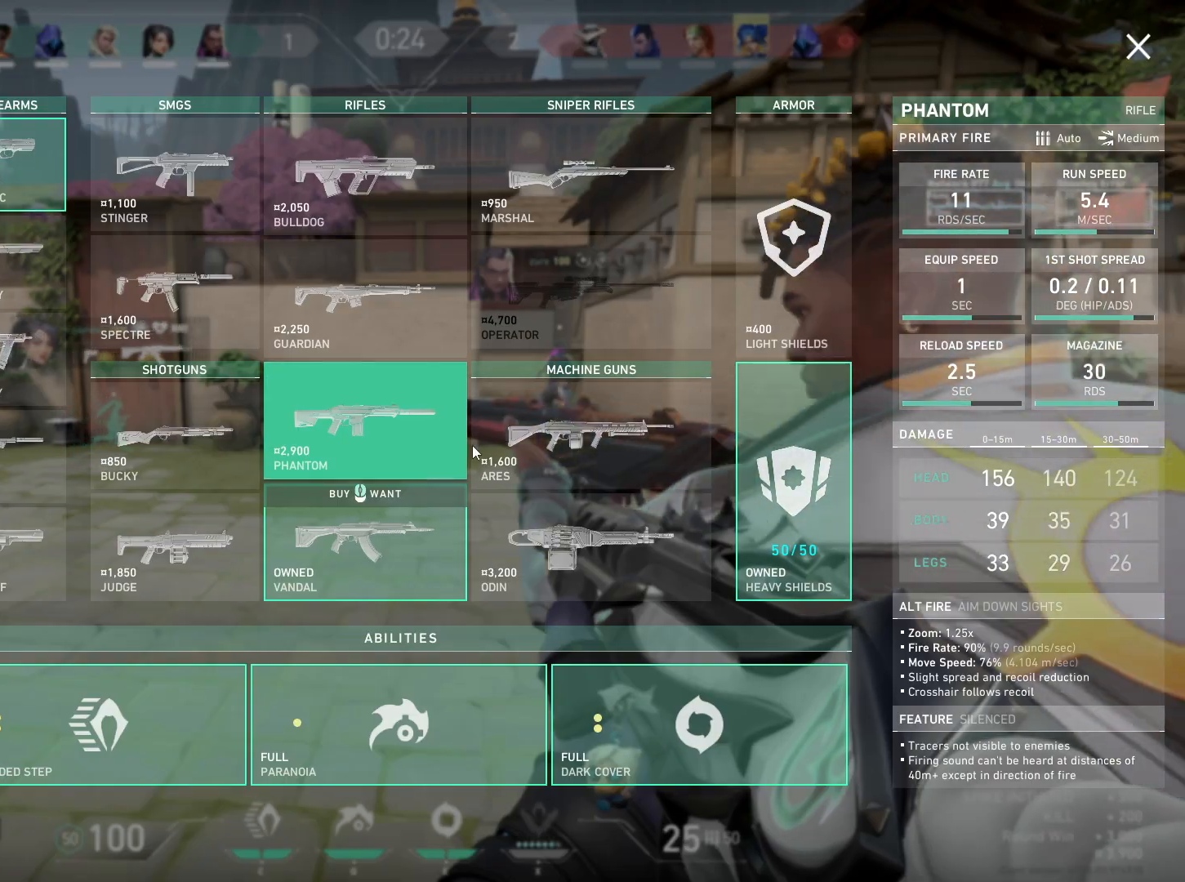
{"keys": ["a", "w"], "mouse": [], "events": [[450, "w", "down"], [483, "a", "down"]]}
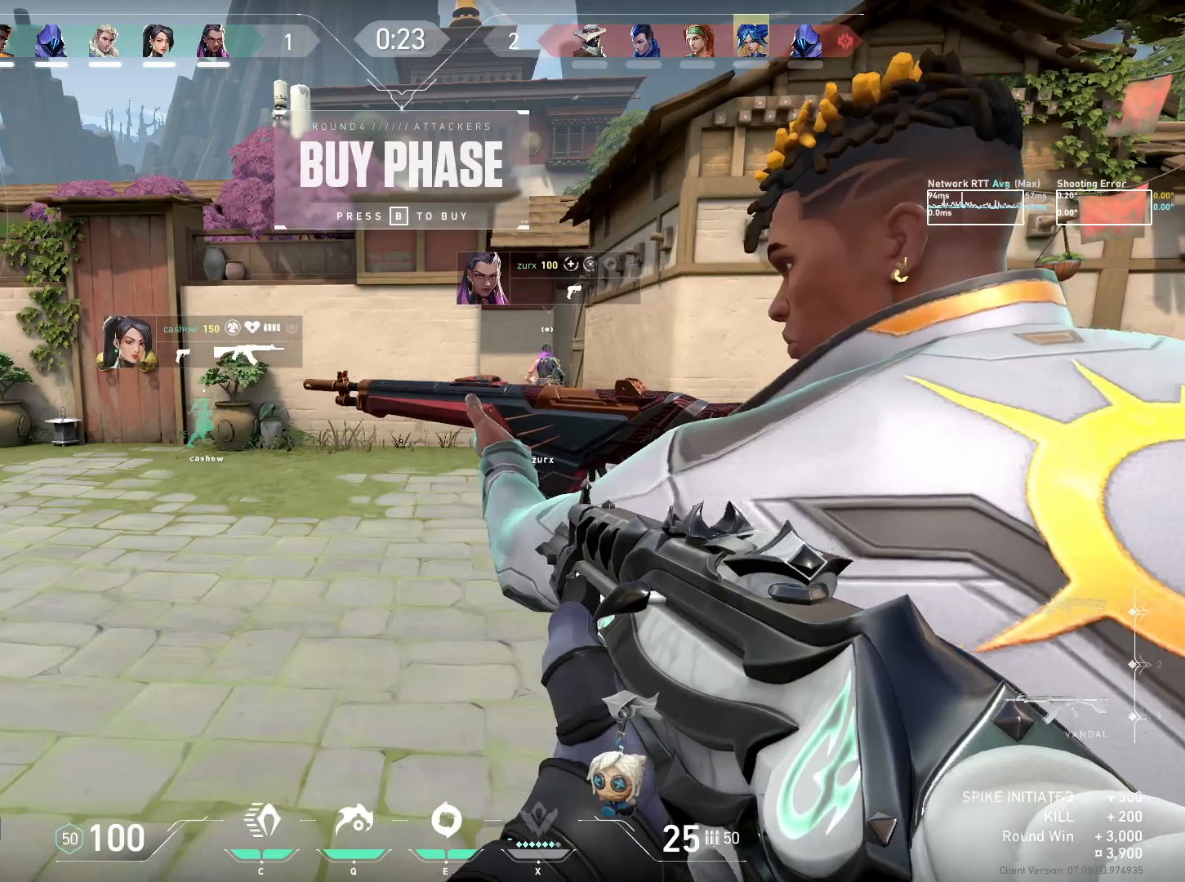
{"keys": ["w"], "mouse": [], "events": [[200, "a", "up"]]}
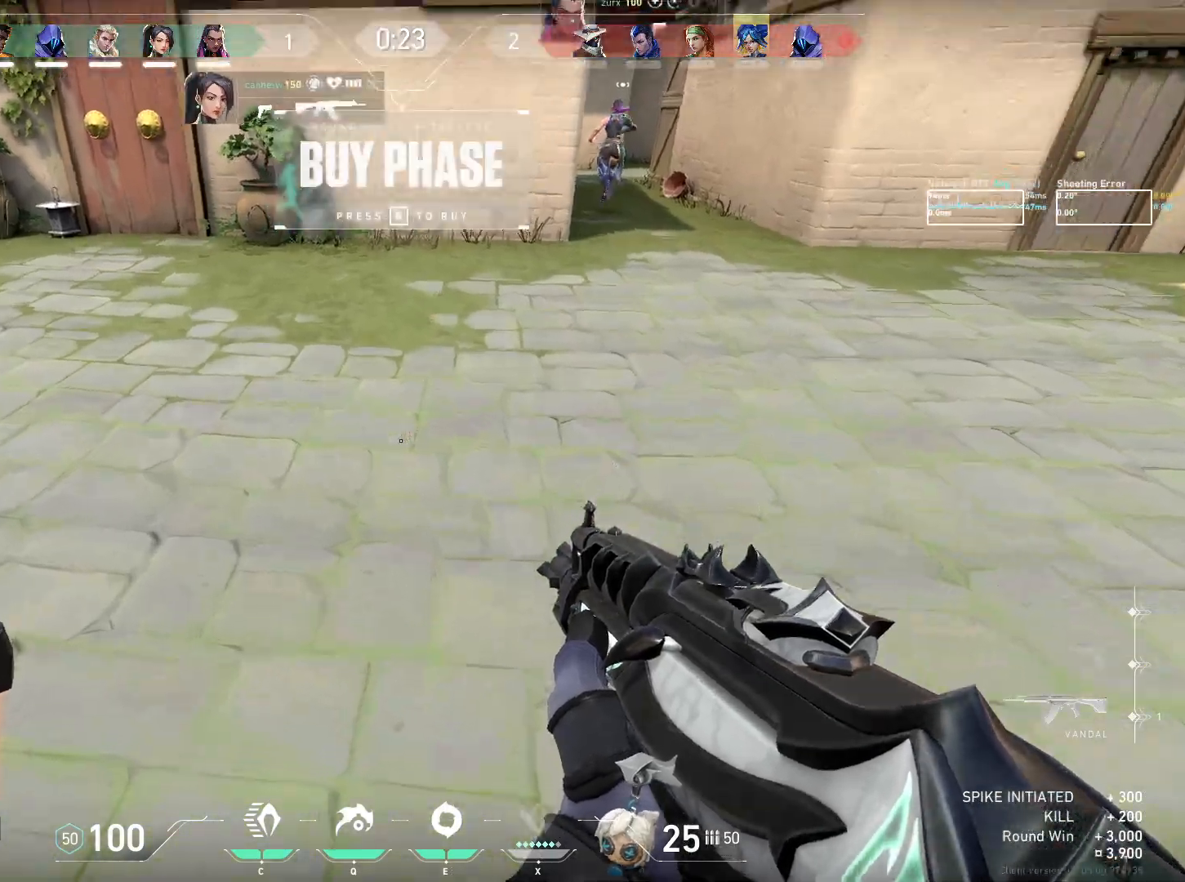
{"keys": ["a", "w"], "mouse": [], "events": [[500, "a", "down"]]}
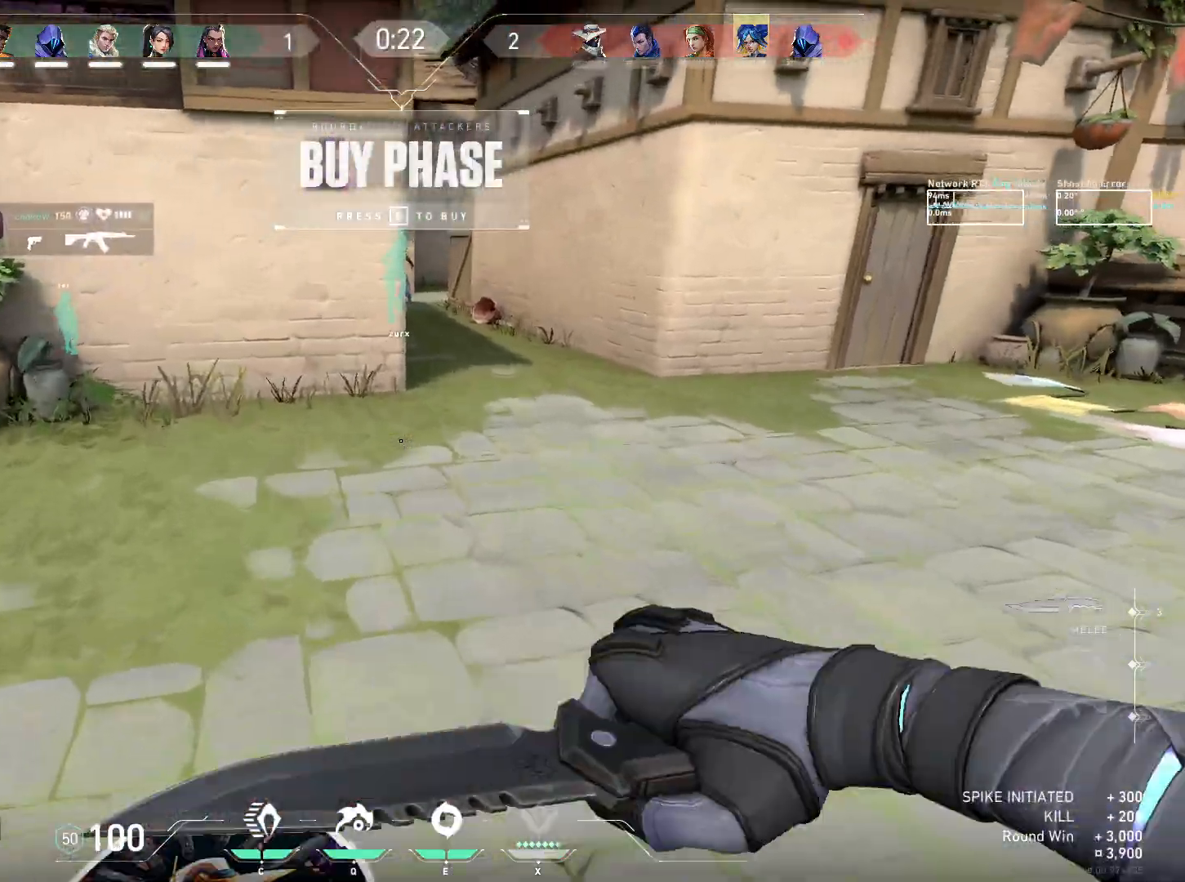
{"keys": ["a"], "mouse": [], "events": [[67, "w", "up"]]}
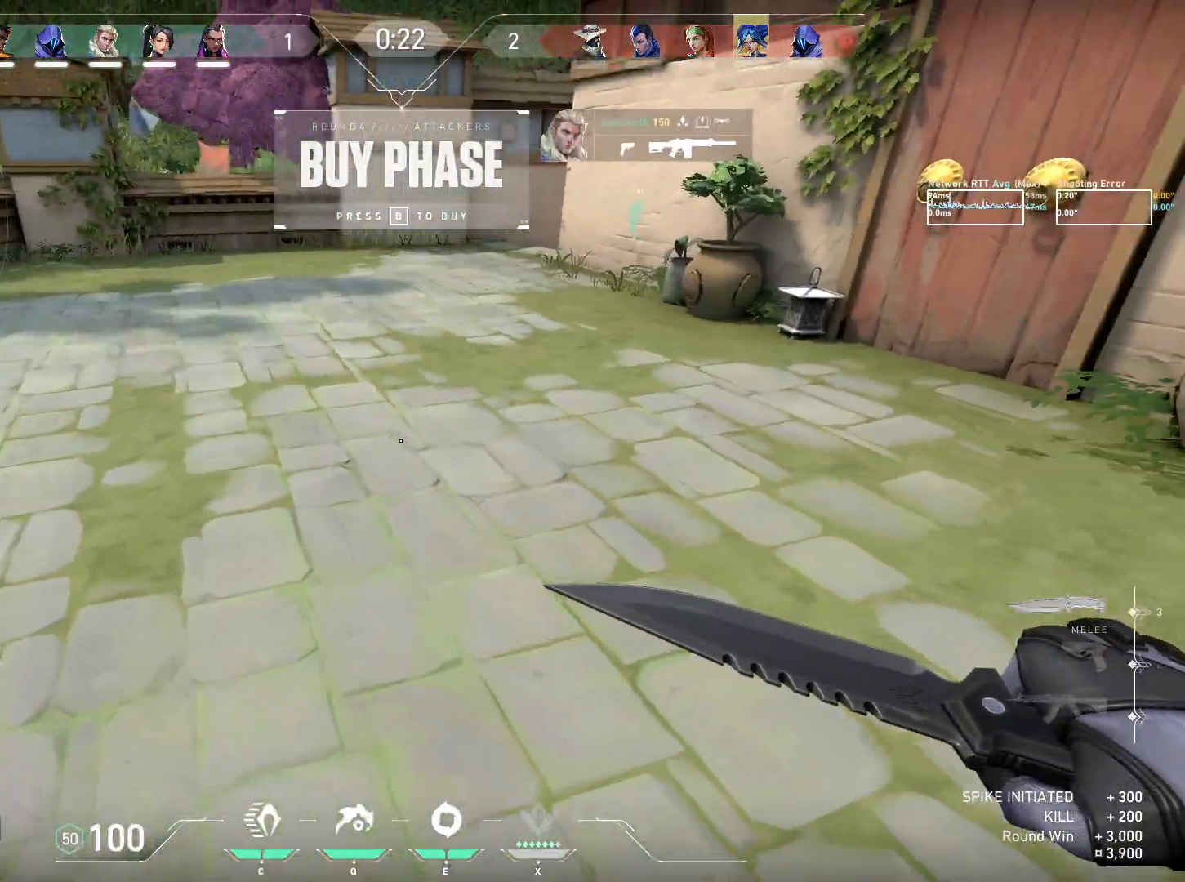
{"keys": ["w"], "mouse": [], "events": [[167, "a", "up"], [167, "s", "down"], [233, "d", "down"], [367, "s", "up"], [483, "d", "up"], [500, "w", "down"]]}
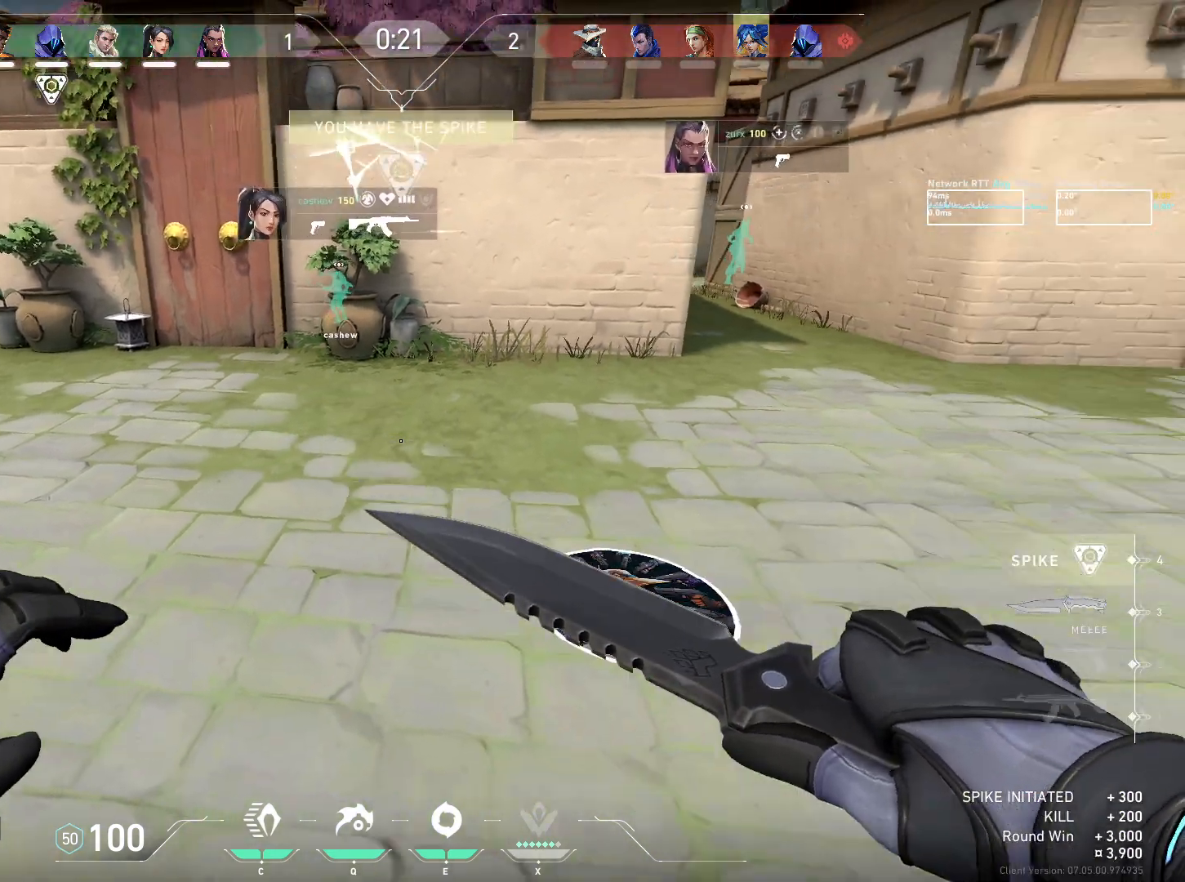
{"keys": ["w"], "mouse": [], "events": []}
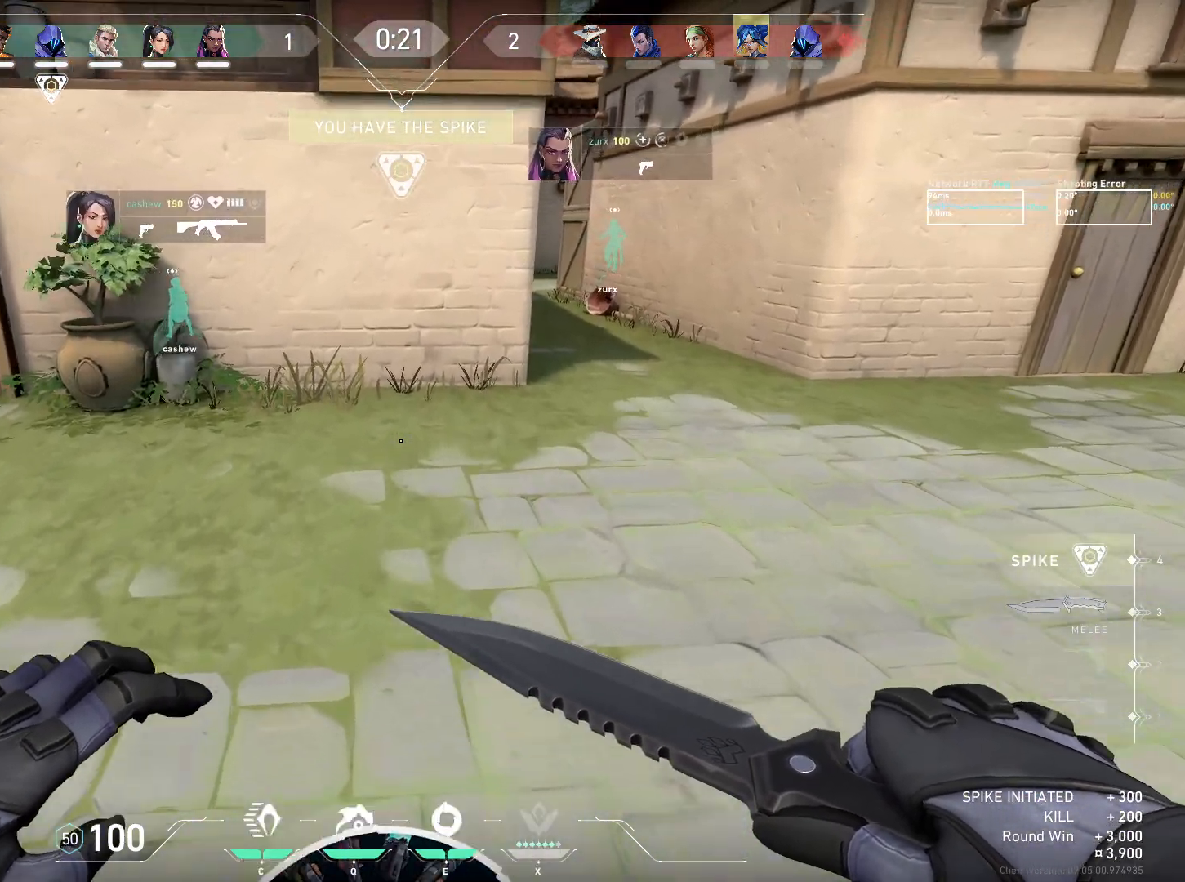
{"keys": [], "mouse": [], "events": [[17, "w", "up"]]}
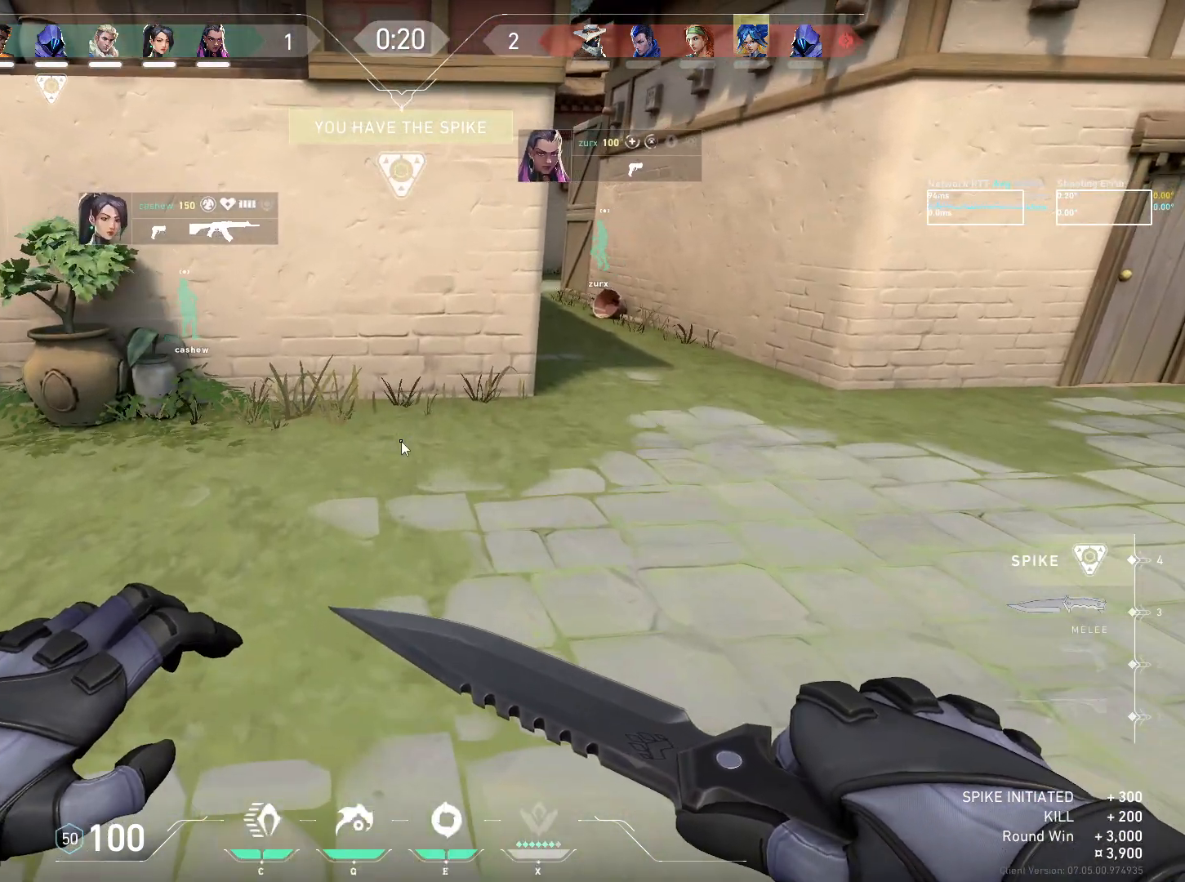
{"keys": [], "mouse": [], "events": [[67, "space", "down"], [117, "space", "up"]]}
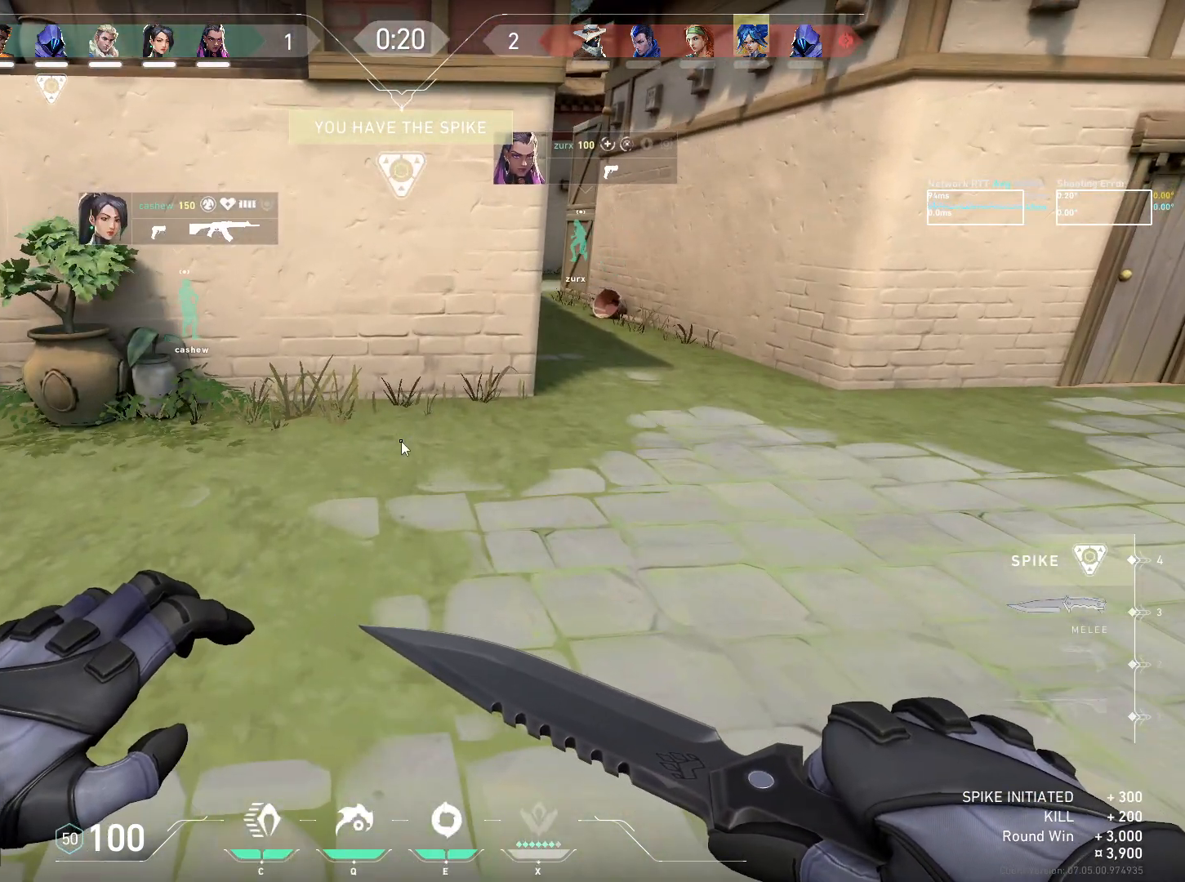
{"keys": [], "mouse": [], "events": [[67, "ctrl", "down"], [317, "ctrl", "up"]]}
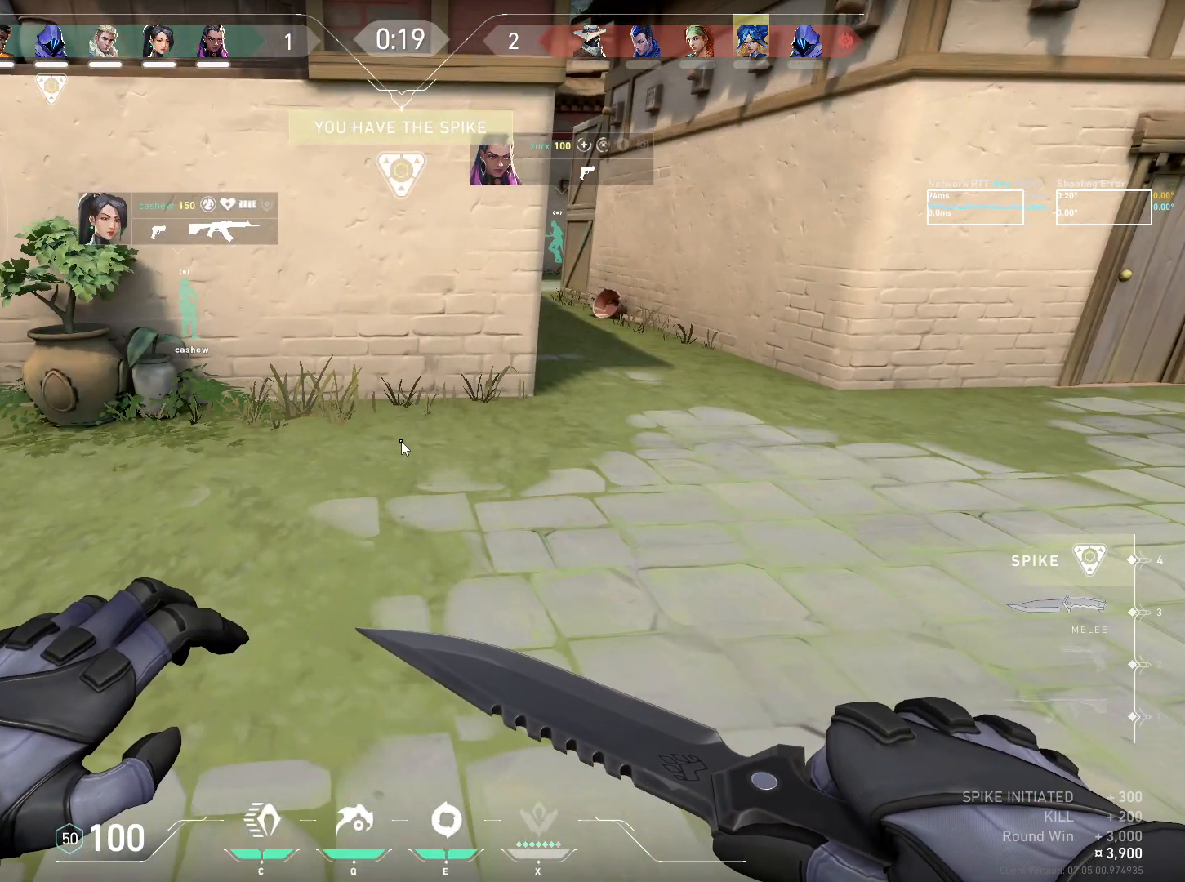
{"keys": [], "mouse": [], "events": [[100, "space", "down"], [183, "space", "up"], [417, "s", "down"], [483, "s", "up"]]}
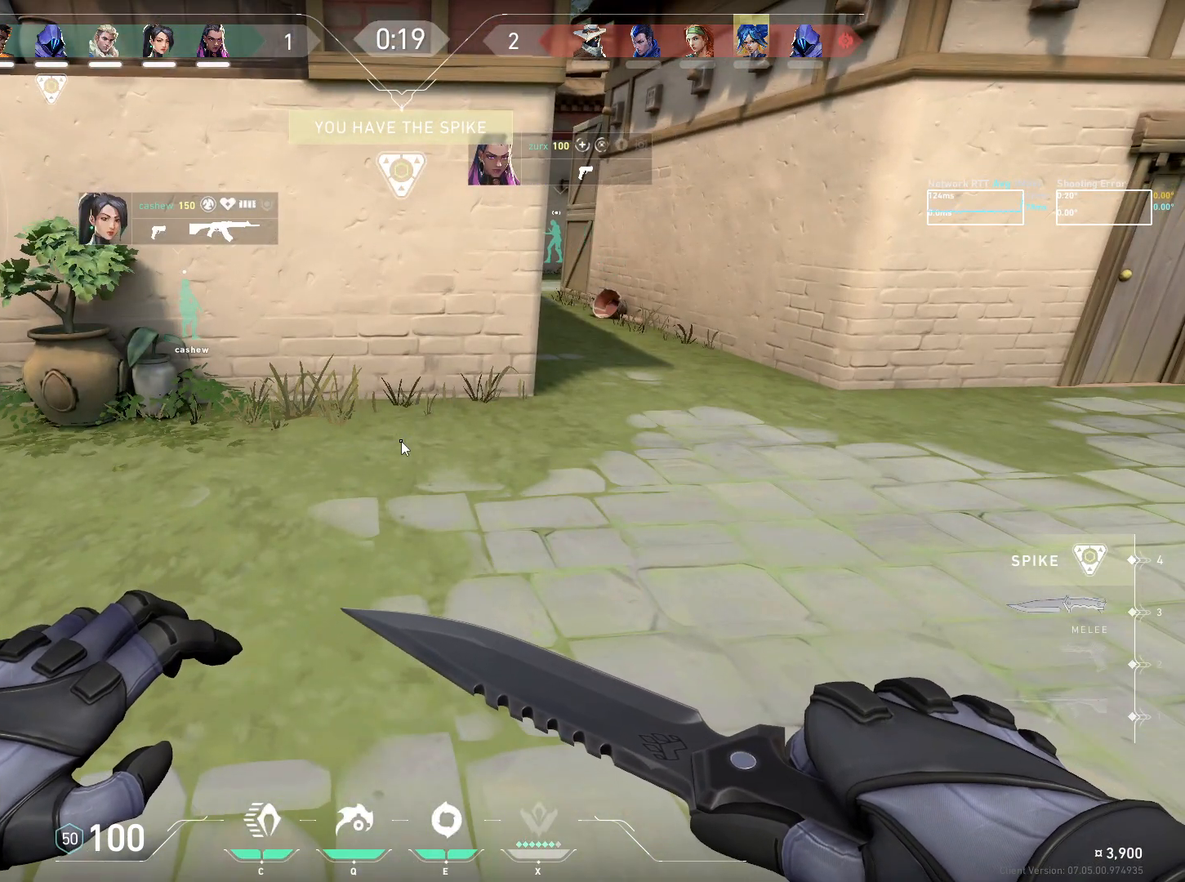
{"keys": [], "mouse": [], "events": [[67, "e", "down"], [133, "e", "up"], [200, "d", "down"], [217, "space", "down"], [250, "d", "up"], [317, "space", "up"]]}
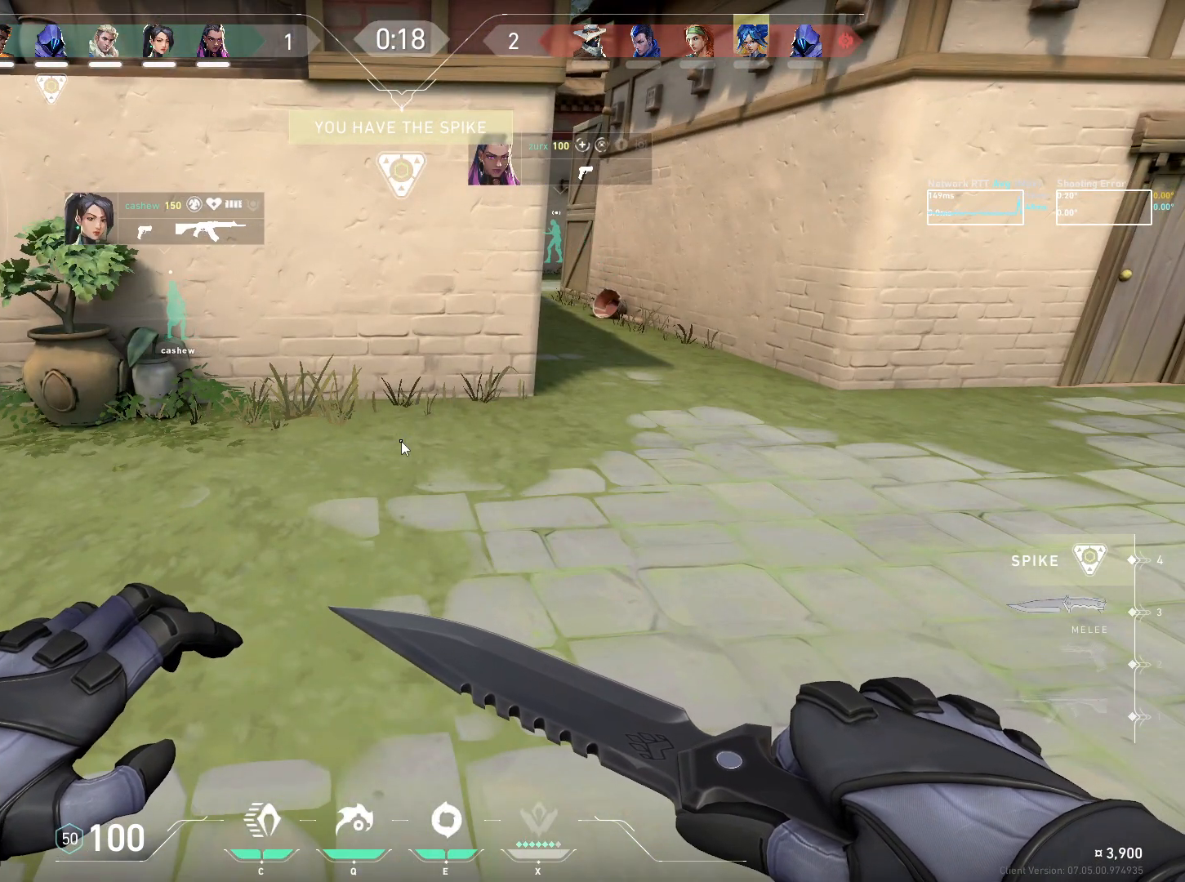
{"keys": [], "mouse": [], "events": []}
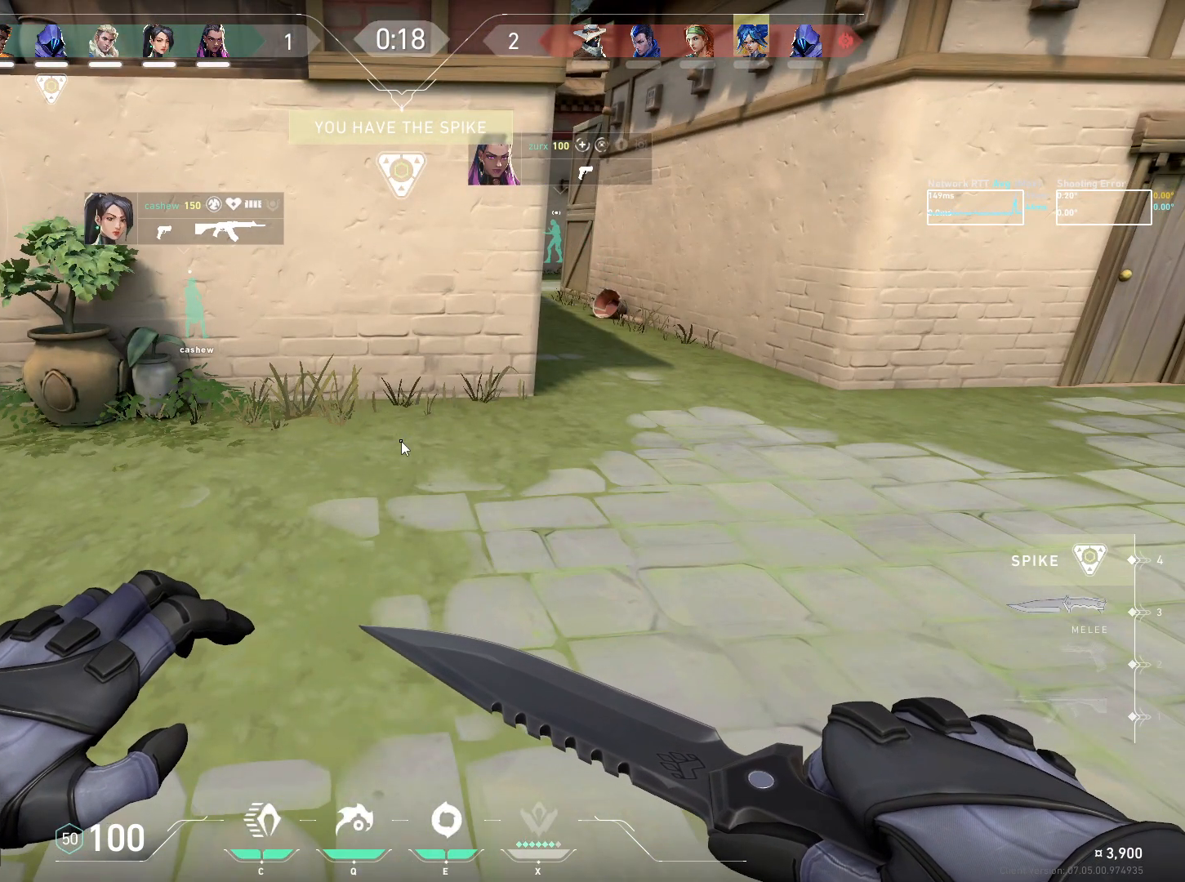
{"keys": ["e"], "mouse": [], "events": [[500, "e", "down"]]}
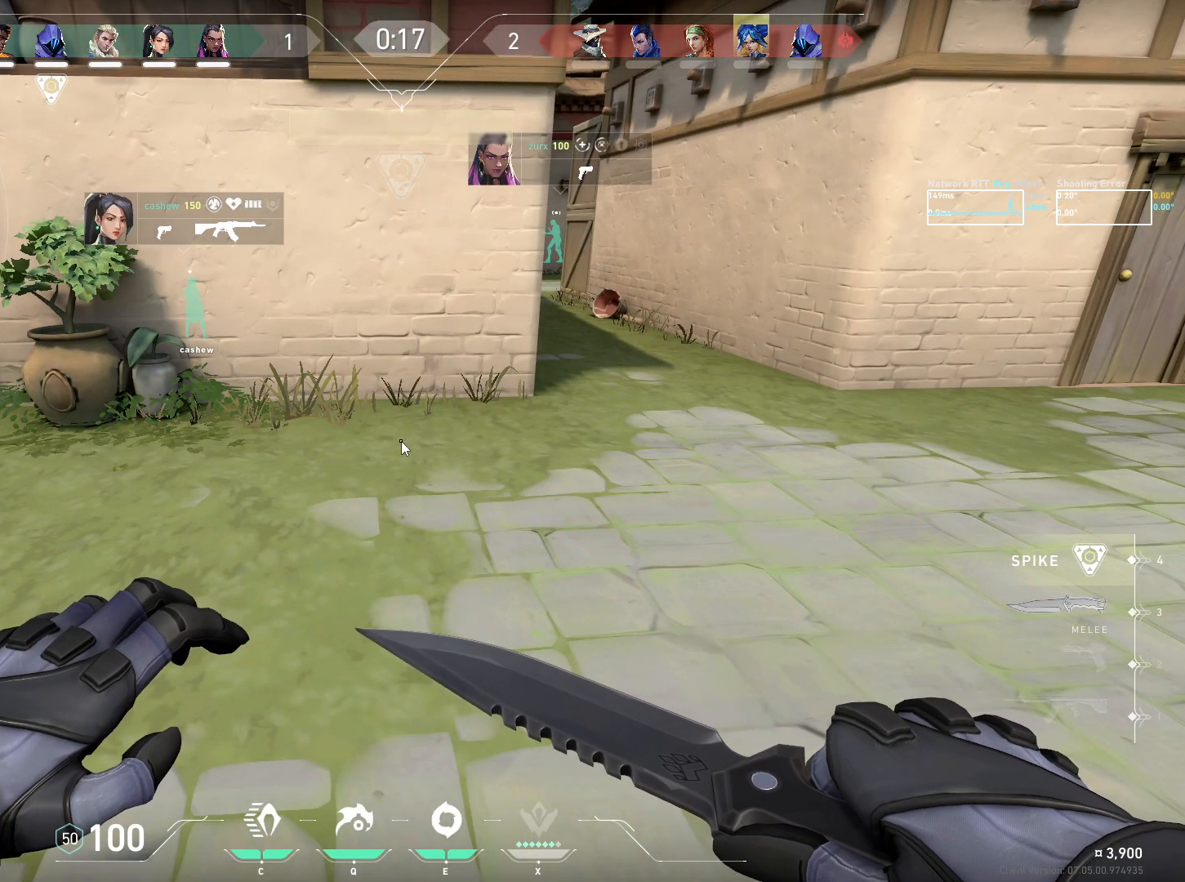
{"keys": ["e"], "mouse": [], "events": [[50, "e", "up"], [133, "d", "down"], [167, "space", "down"], [200, "d", "up"], [300, "space", "up"], [433, "e", "down"]]}
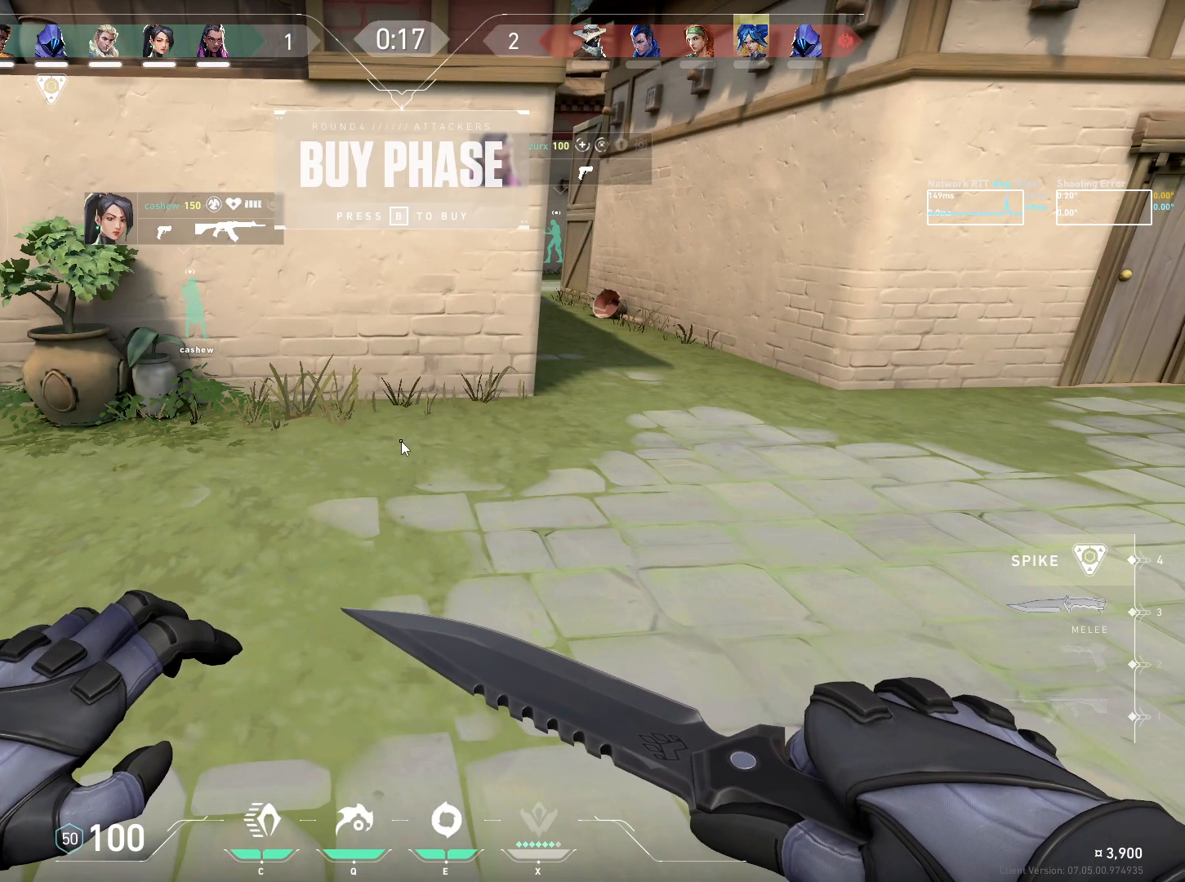
{"keys": [], "mouse": [], "events": [[50, "e", "up"], [100, "space", "down"], [167, "space", "up"], [217, "s", "down"], [283, "s", "up"]]}
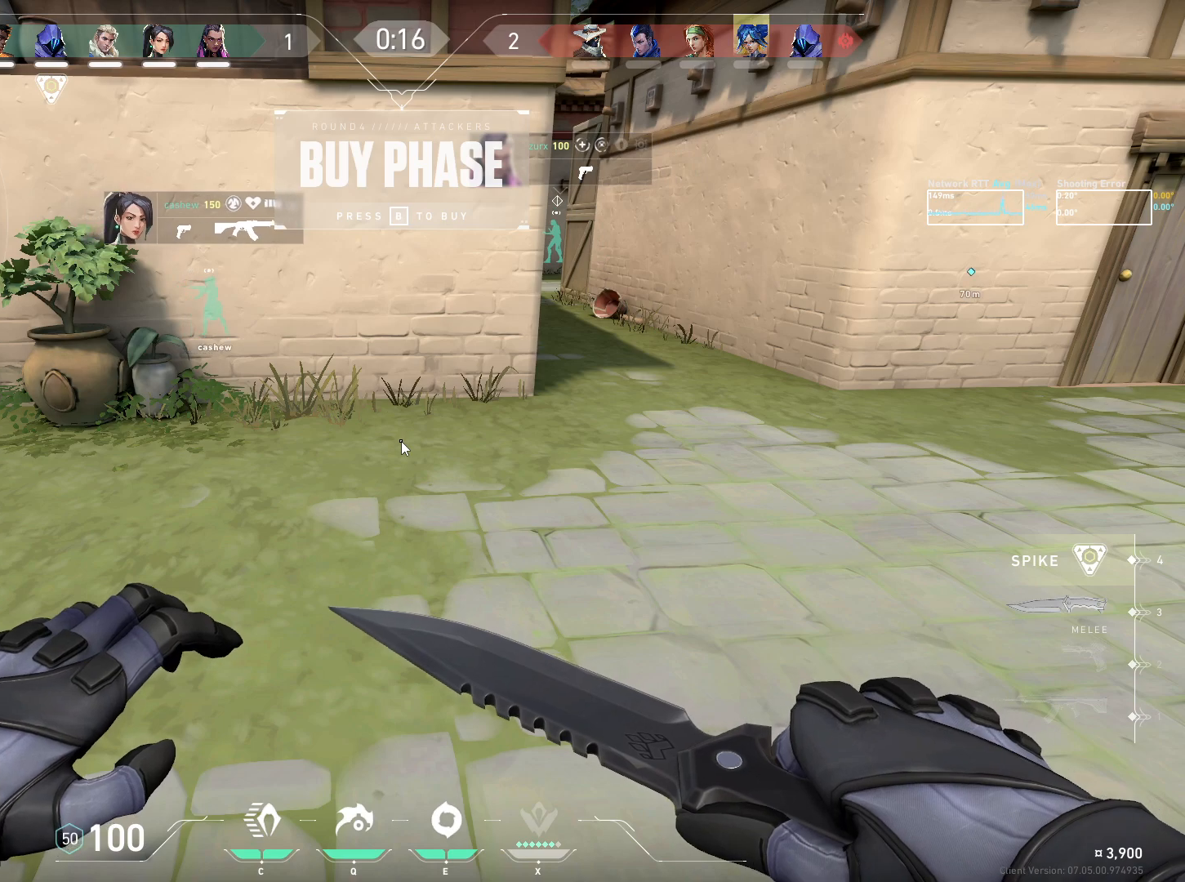
{"keys": [], "mouse": [], "events": [[50, "e", "down"], [117, "e", "up"], [117, "space", "down"], [167, "space", "up"], [217, "a", "down"], [283, "a", "up"], [350, "s", "down"], [417, "space", "down"], [433, "s", "up"], [483, "space", "up"]]}
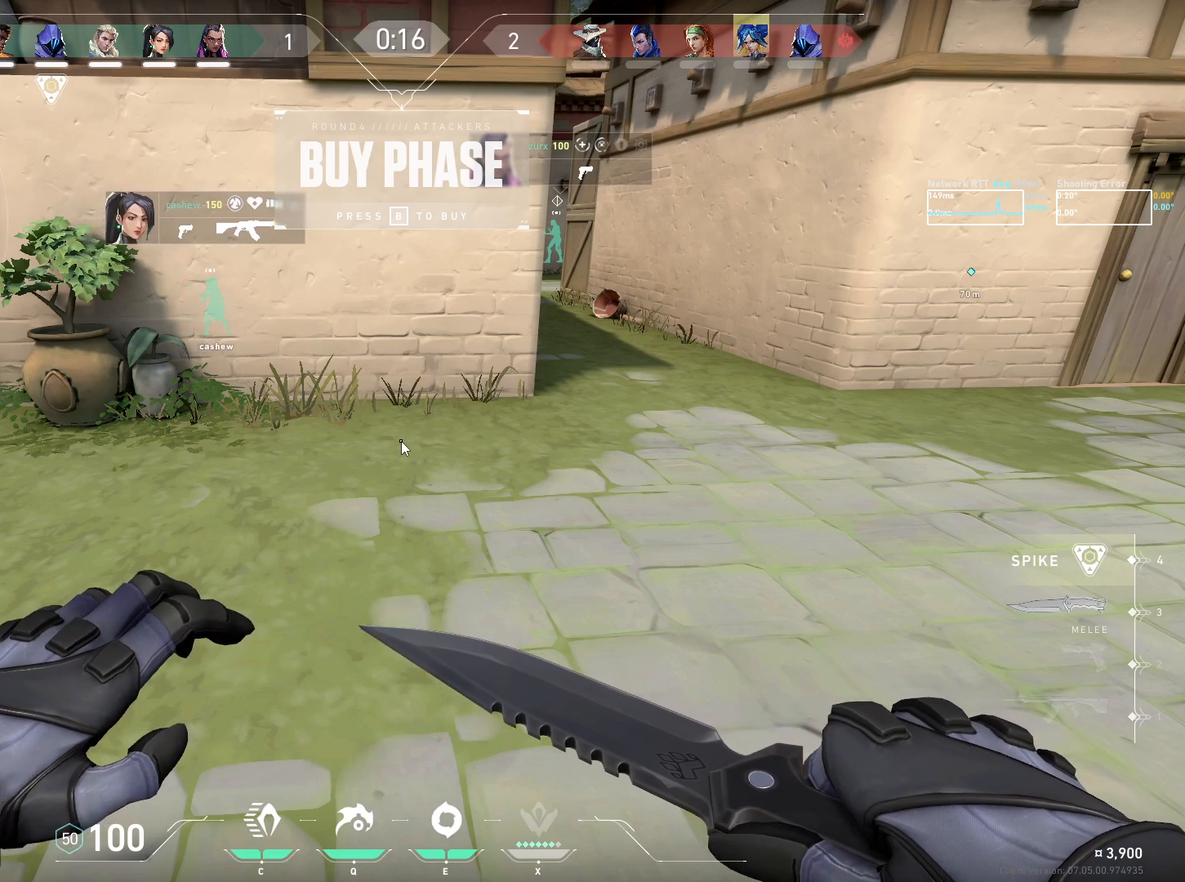
{"keys": [], "mouse": [], "events": [[33, "w", "down"], [100, "w", "up"], [167, "a", "down"], [233, "a", "up"], [283, "s", "down"], [367, "s", "up"]]}
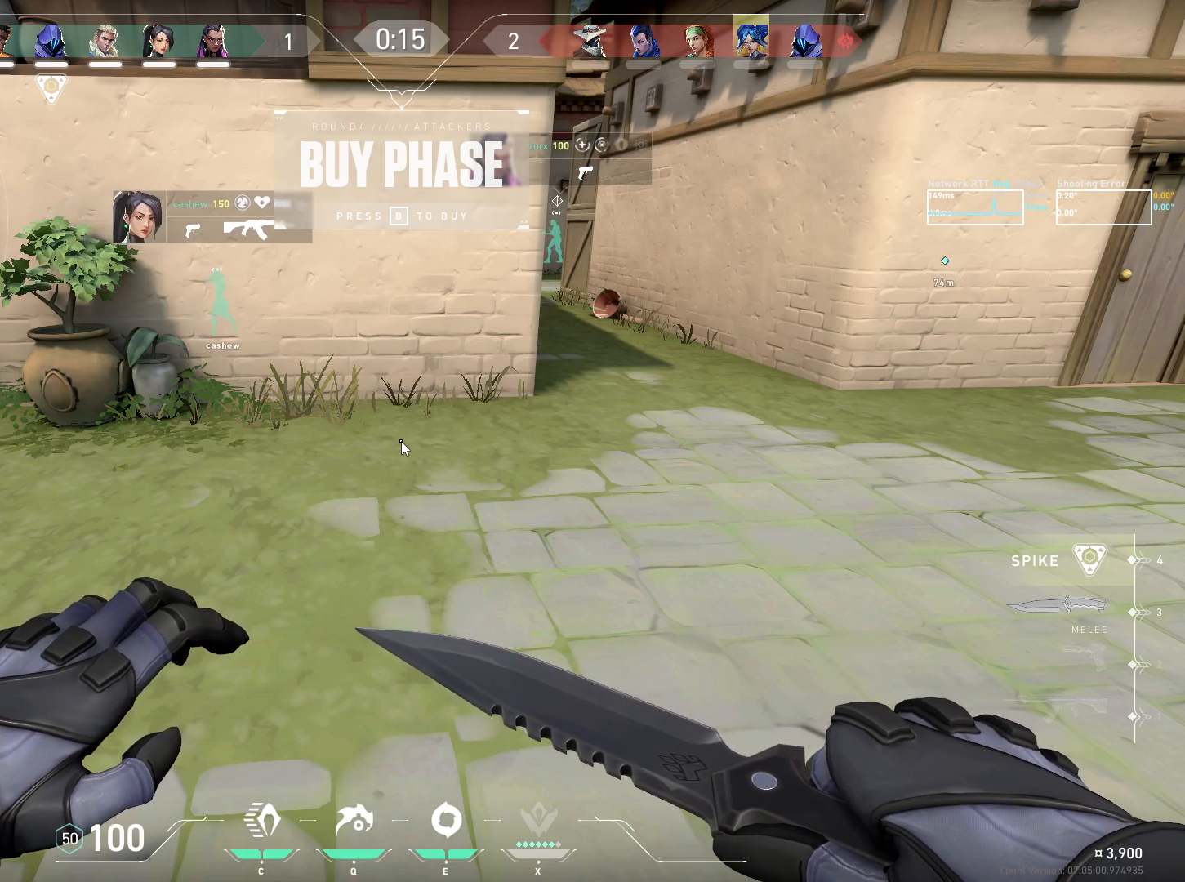
{"keys": [], "mouse": [], "events": [[83, "space", "down"], [183, "space", "up"]]}
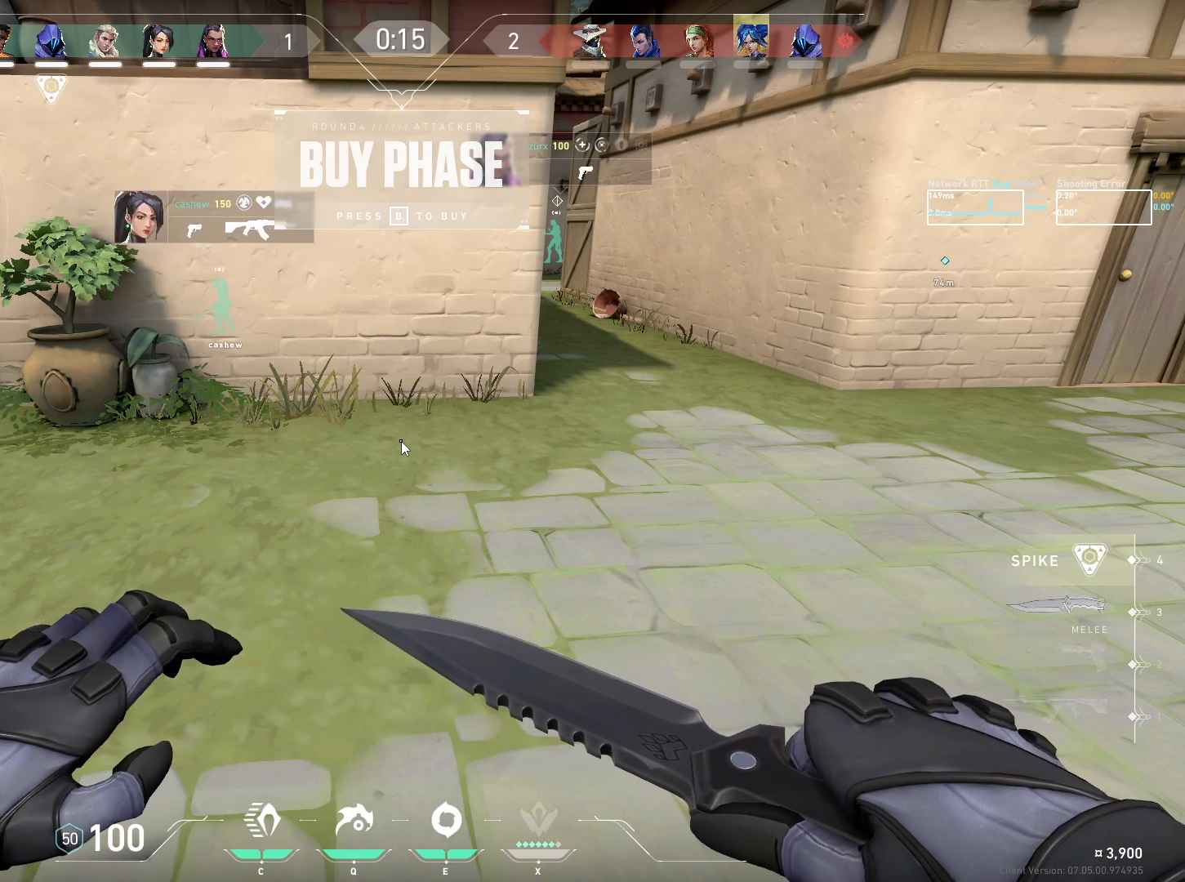
{"keys": [], "mouse": [], "events": [[150, "e", "down"], [200, "e", "up"], [367, "space", "down"], [467, "space", "up"]]}
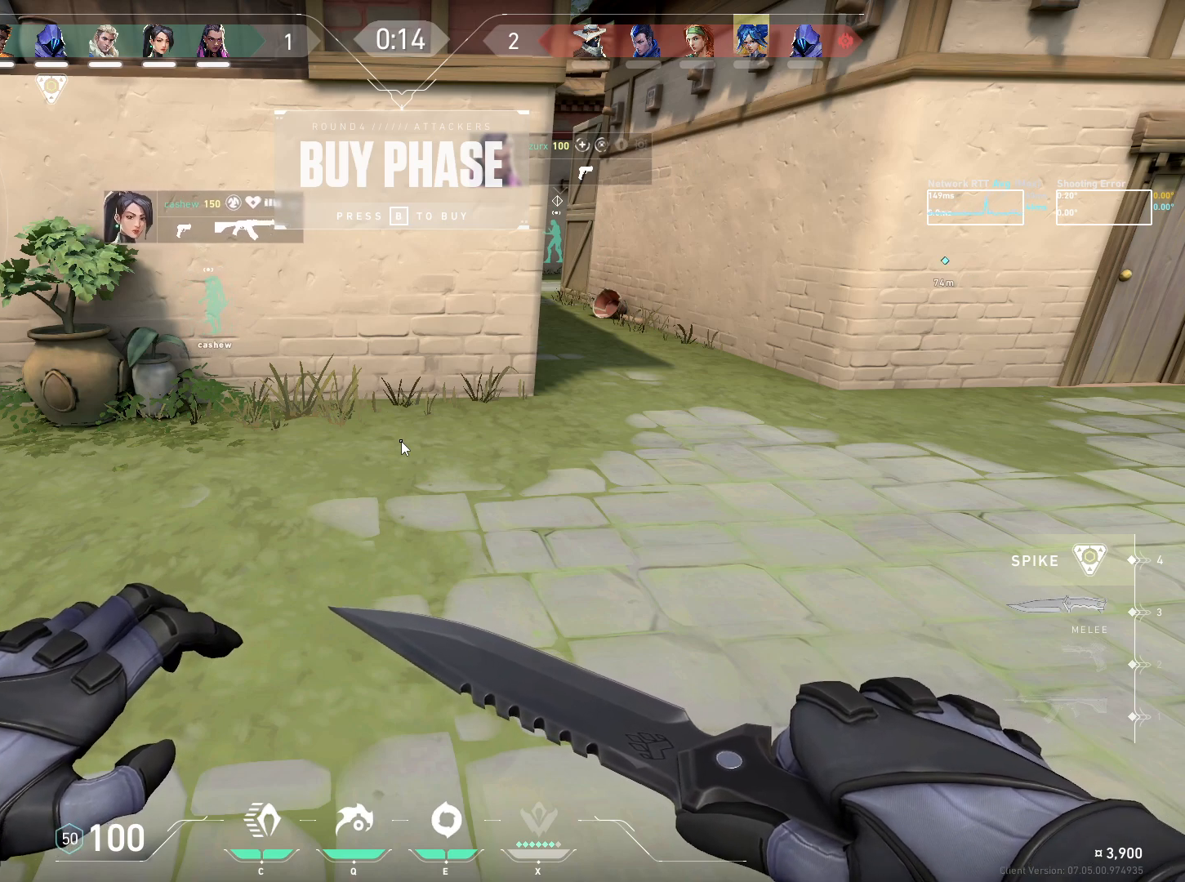
{"keys": [], "mouse": [], "events": [[217, "d", "down"], [283, "d", "up"]]}